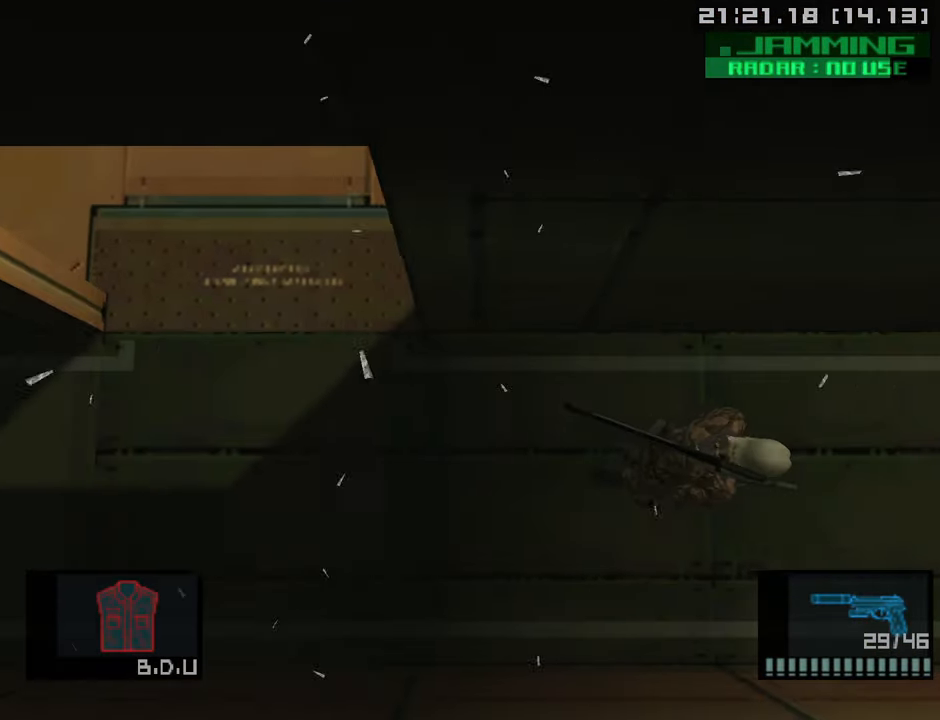
Gameplay with a controller (PlayStation layout); each line is a JSON object with the inputs held at the frame after it. "events" lists button and stick changes between this image and that frame as [ms after this image, input, new state], when the widget could be followed in between.
{"buttons": [], "left_stick": "right", "right_stick": "center", "events": []}
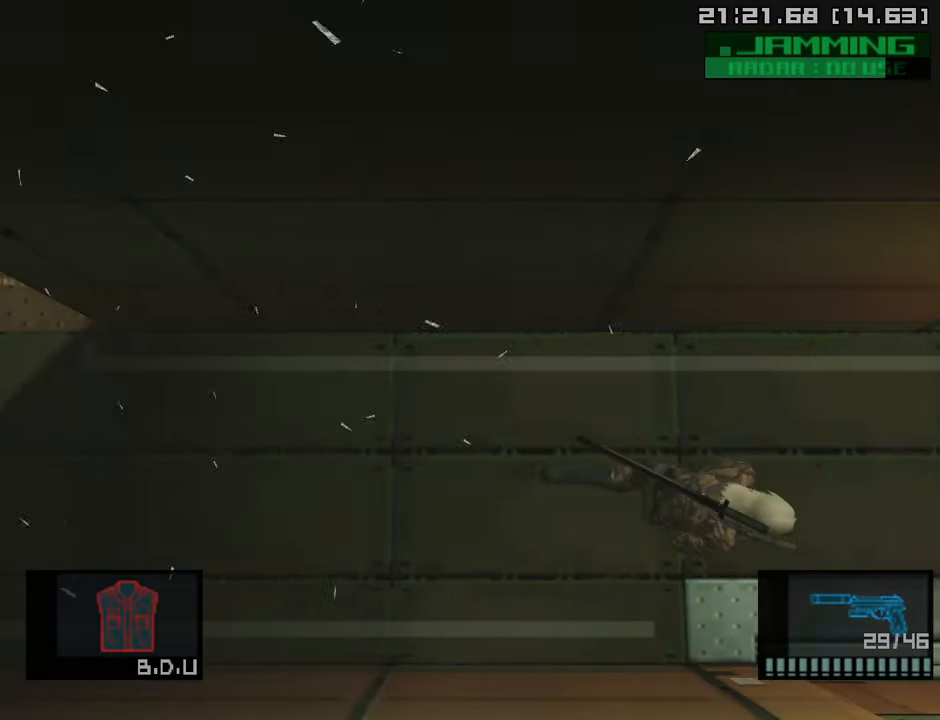
{"buttons": [], "left_stick": "down", "right_stick": "center", "events": [[17, "left_stick", "down-right"], [217, "left_stick", "down"]]}
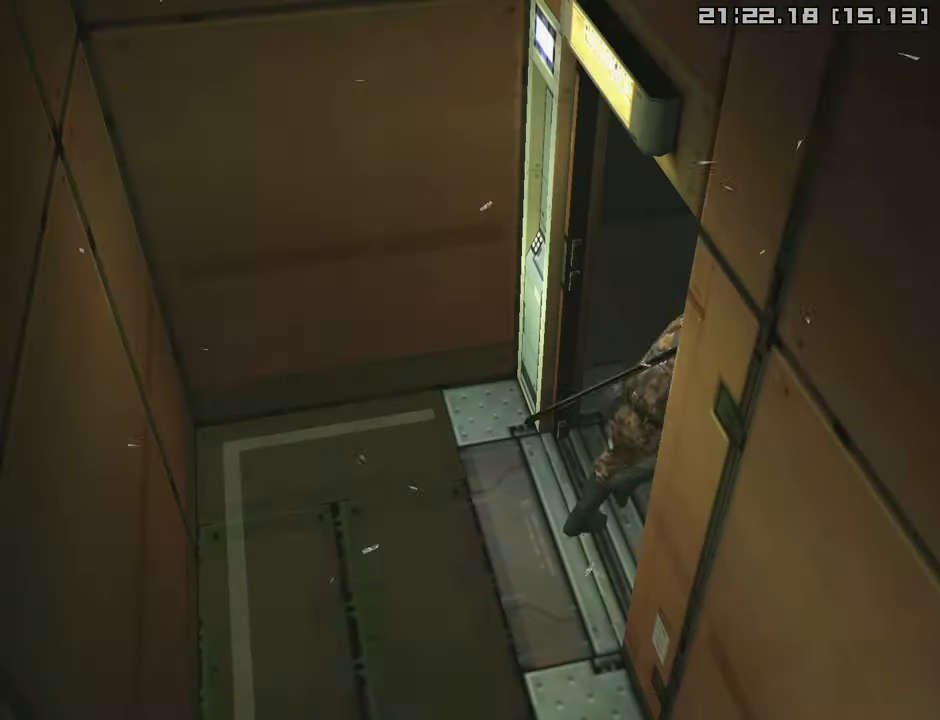
{"buttons": [], "left_stick": "center", "right_stick": "center", "events": [[67, "left_stick", "center"]]}
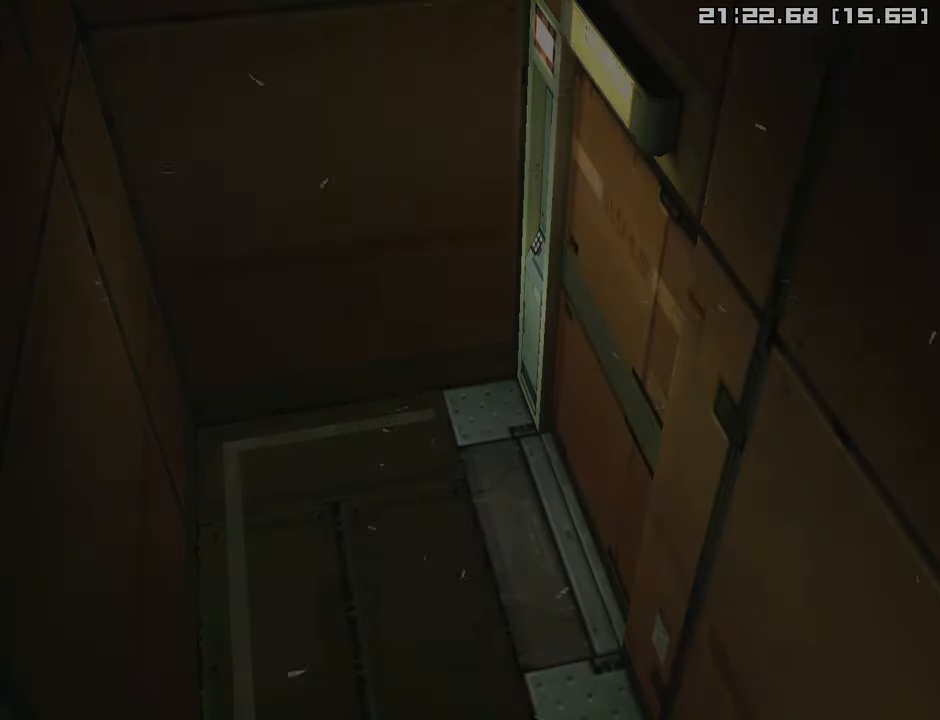
{"buttons": [], "left_stick": "center", "right_stick": "center", "events": []}
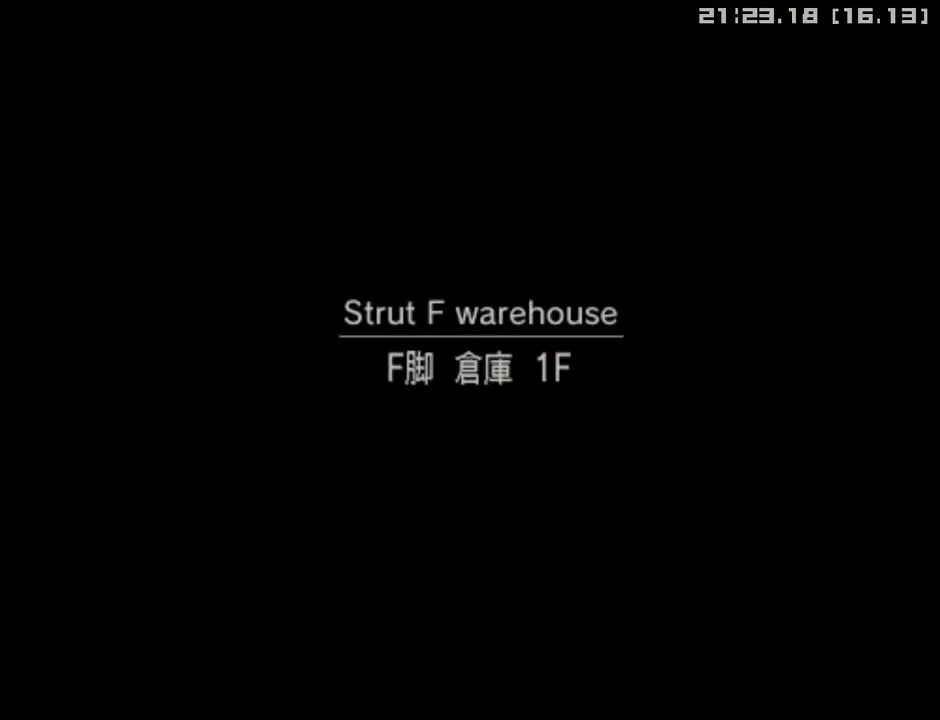
{"buttons": [], "left_stick": "center", "right_stick": "center", "events": []}
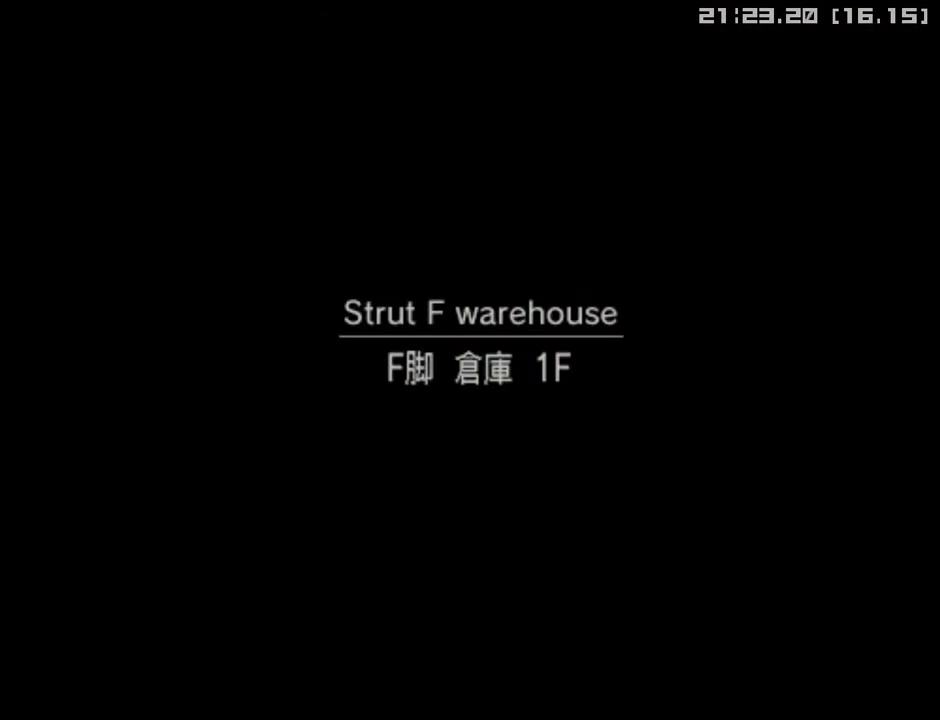
{"buttons": [], "left_stick": "center", "right_stick": "center", "events": []}
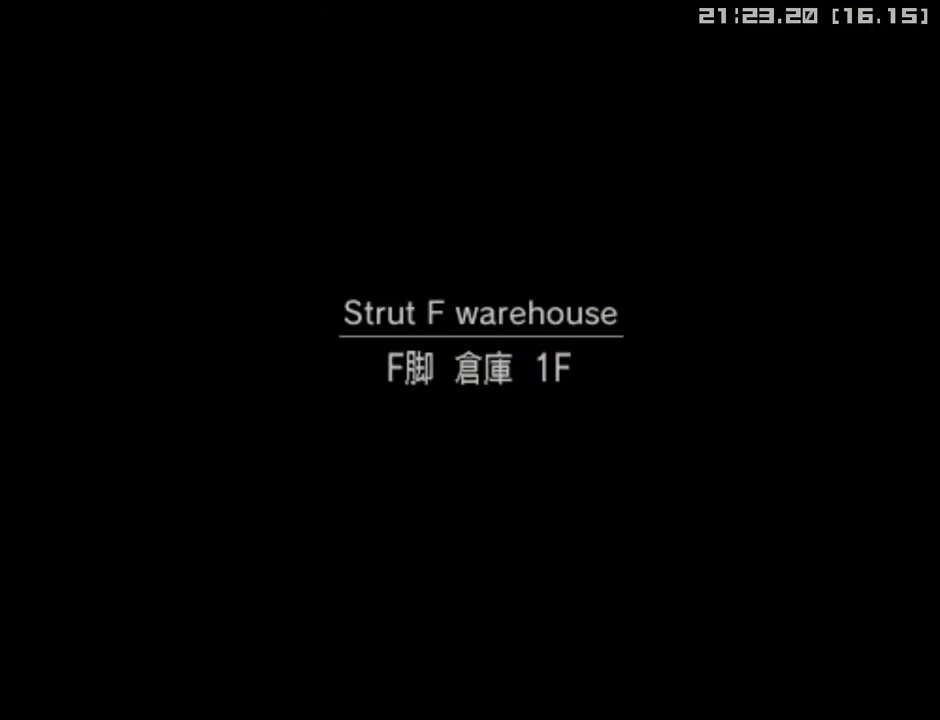
{"buttons": [], "left_stick": "center", "right_stick": "center", "events": []}
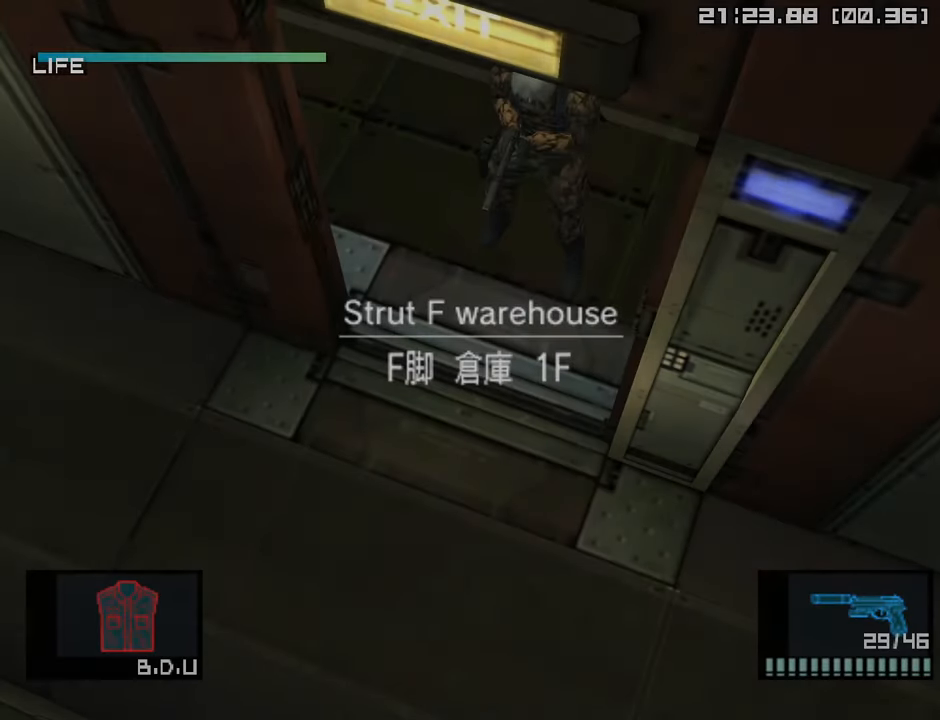
{"buttons": [], "left_stick": "up-right", "right_stick": "center", "events": [[250, "left_stick", "up-right"]]}
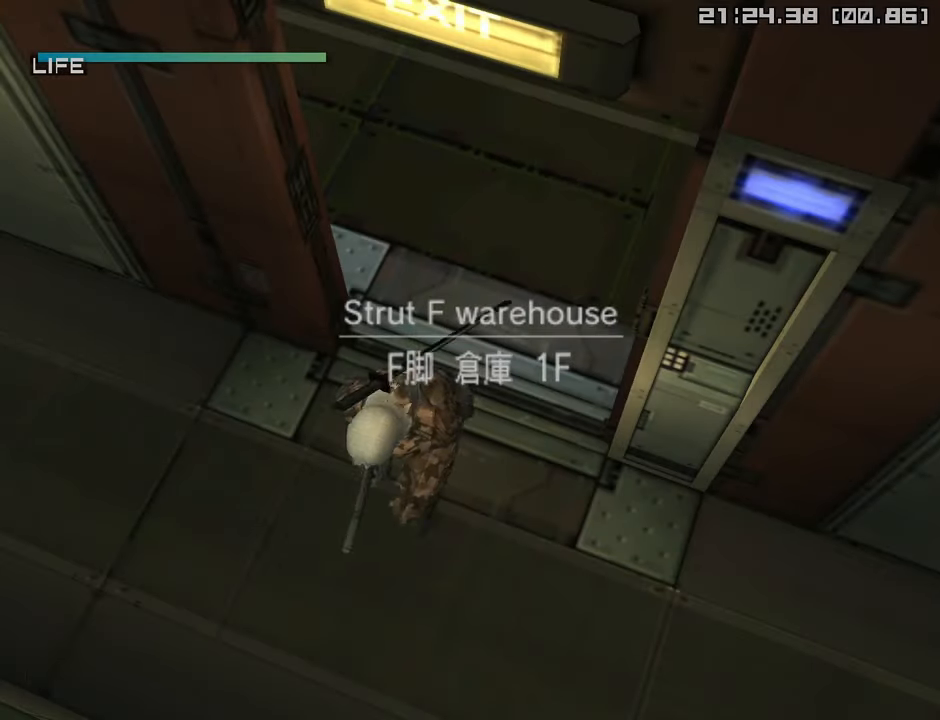
{"buttons": [], "left_stick": "up-right", "right_stick": "center", "events": []}
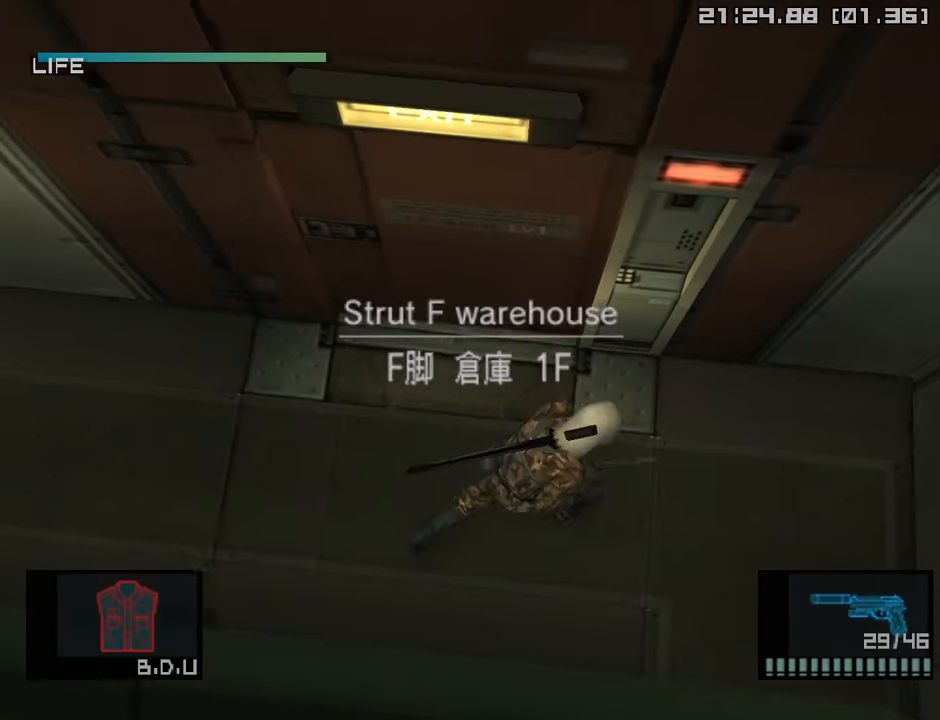
{"buttons": ["SQUARE", "L1", "R1"], "left_stick": "up", "right_stick": "center", "events": [[84, "left_stick", "down-right"], [184, "left_stick", "down-left"], [300, "R1", "down"], [300, "SQUARE", "down"], [334, "left_stick", "center"], [434, "L1", "down"], [434, "left_stick", "up"]]}
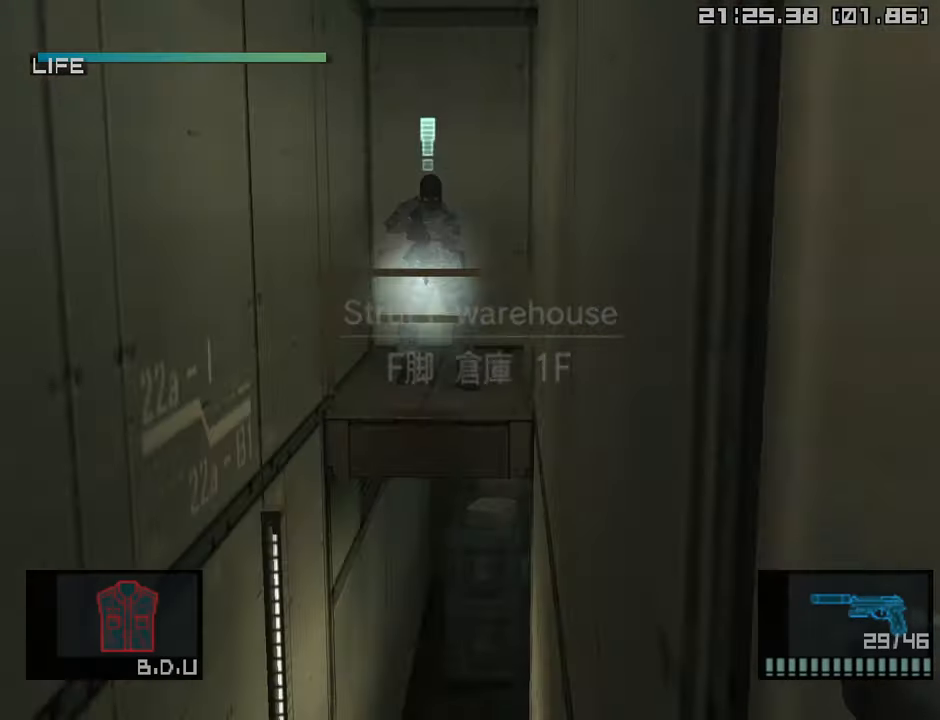
{"buttons": ["L1"], "left_stick": "left", "right_stick": "center", "events": [[50, "L1", "up"], [184, "SQUARE", "up"], [200, "R1", "up"], [217, "L1", "down"], [217, "left_stick", "left"]]}
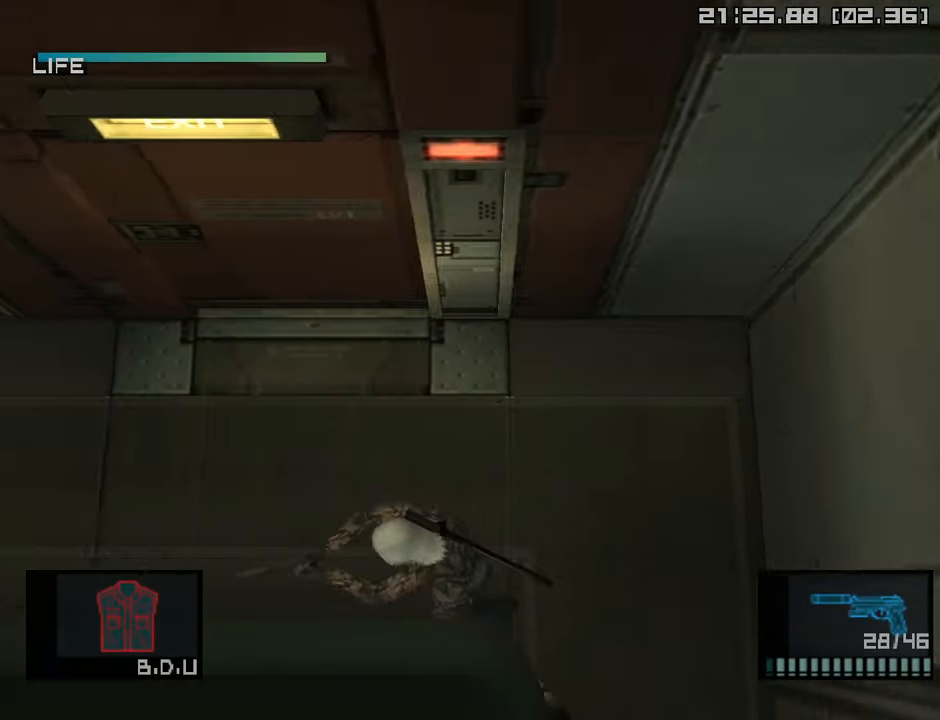
{"buttons": ["L1"], "left_stick": "left", "right_stick": "center", "events": []}
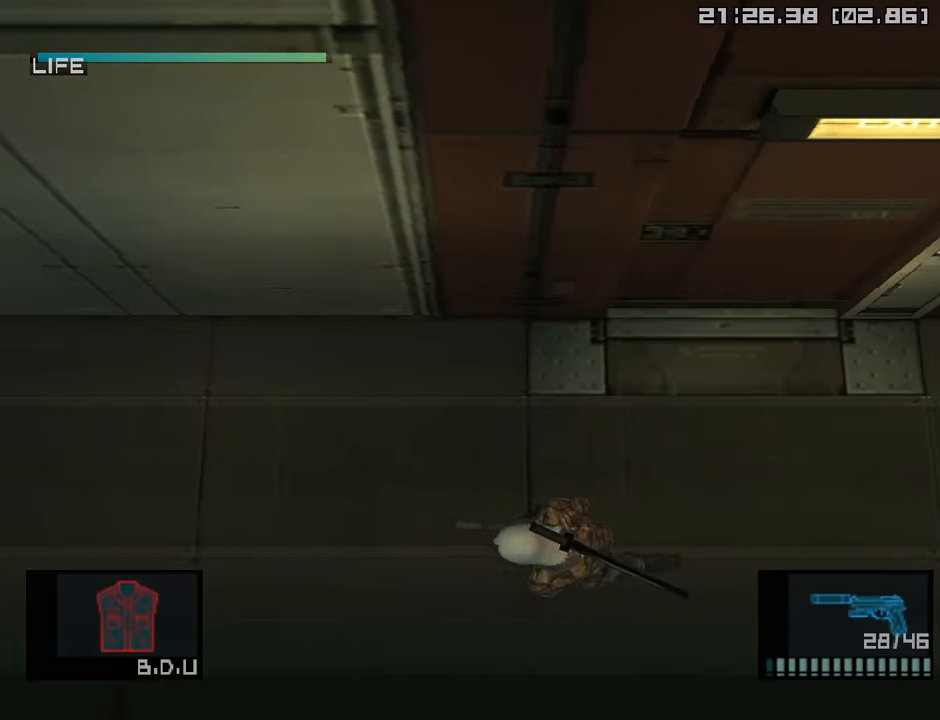
{"buttons": ["L1"], "left_stick": "left", "right_stick": "center", "events": []}
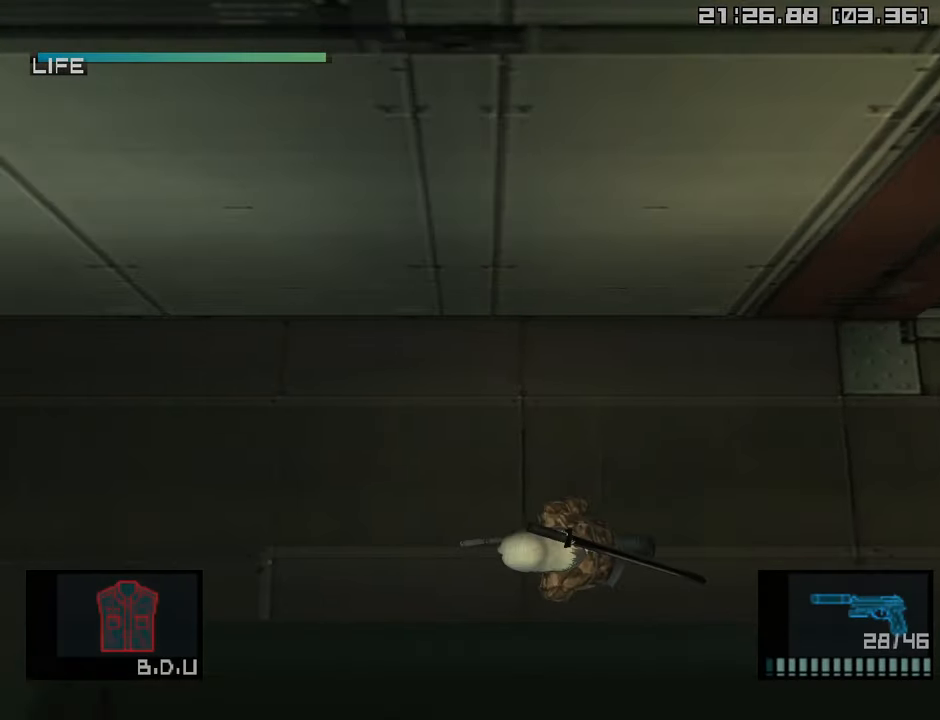
{"buttons": ["L1"], "left_stick": "down", "right_stick": "center", "events": [[200, "left_stick", "down-left"], [484, "left_stick", "down"]]}
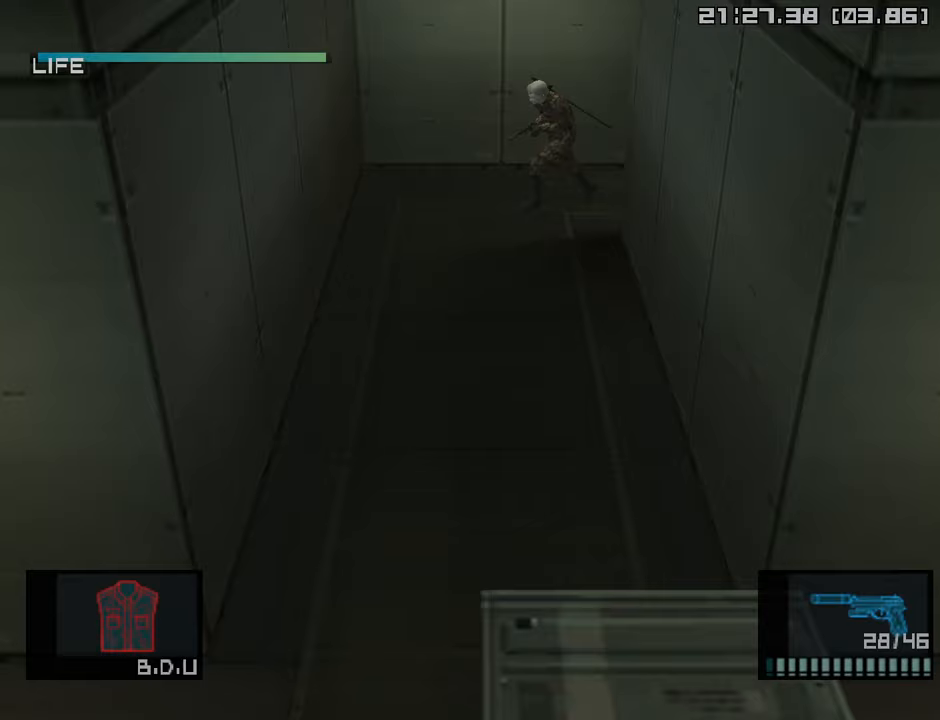
{"buttons": ["L1"], "left_stick": "down", "right_stick": "center", "events": []}
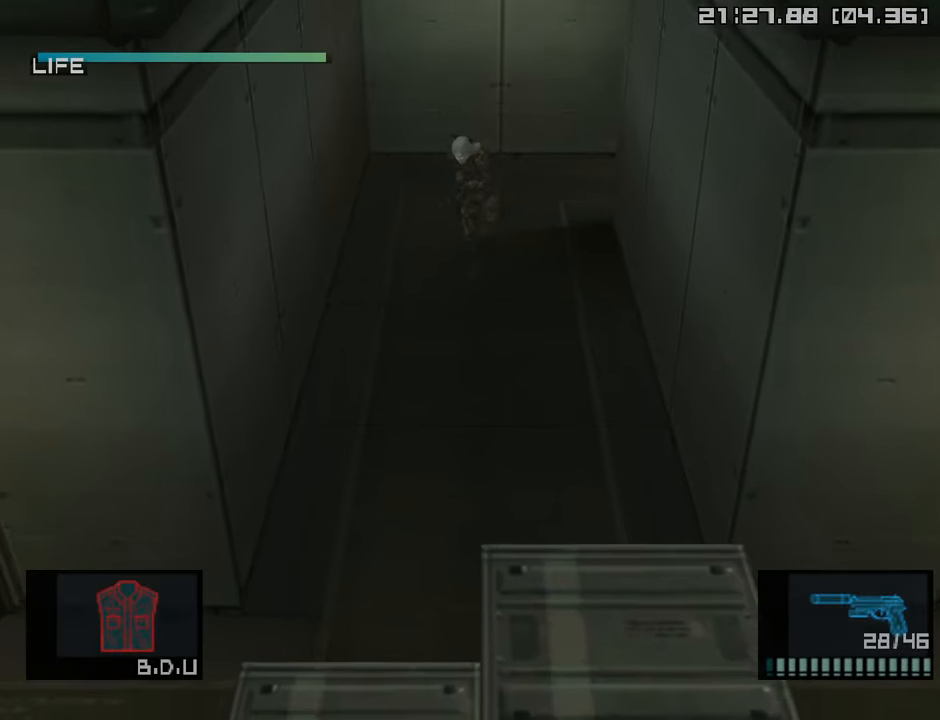
{"buttons": ["SQUARE", "R1"], "left_stick": "down", "right_stick": "center", "events": [[433, "L1", "up"], [467, "R1", "down"], [467, "SQUARE", "down"]]}
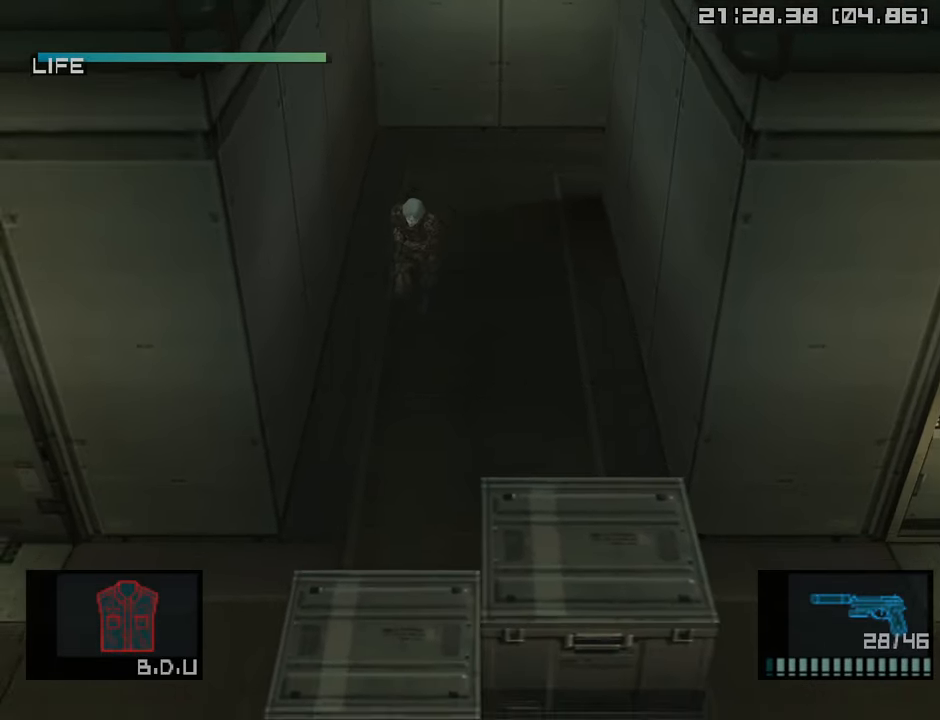
{"buttons": ["SQUARE", "R1"], "left_stick": "center", "right_stick": "center", "events": [[33, "left_stick", "center"], [117, "L1", "down"], [217, "left_stick", "left"], [233, "L1", "up"], [467, "left_stick", "center"]]}
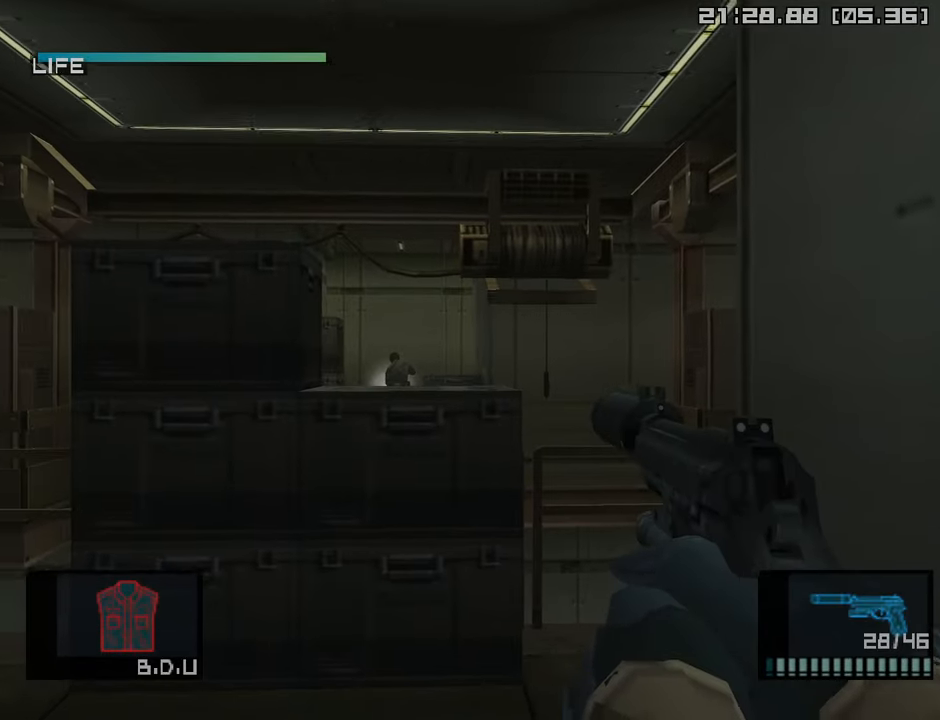
{"buttons": ["SQUARE", "R1"], "left_stick": "center", "right_stick": "center", "events": [[100, "left_stick", "left"], [317, "left_stick", "center"]]}
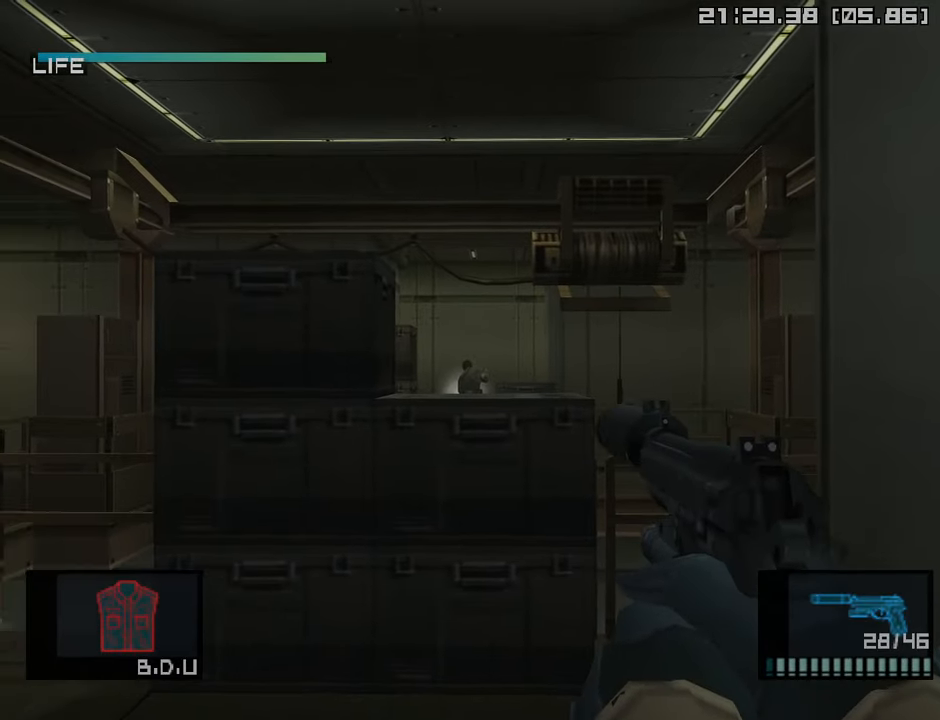
{"buttons": ["L1", "R1"], "left_stick": "down-left", "right_stick": "center", "events": [[50, "left_stick", "up-left"], [150, "SQUARE", "up"], [200, "left_stick", "center"], [467, "L1", "down"], [467, "left_stick", "down-left"]]}
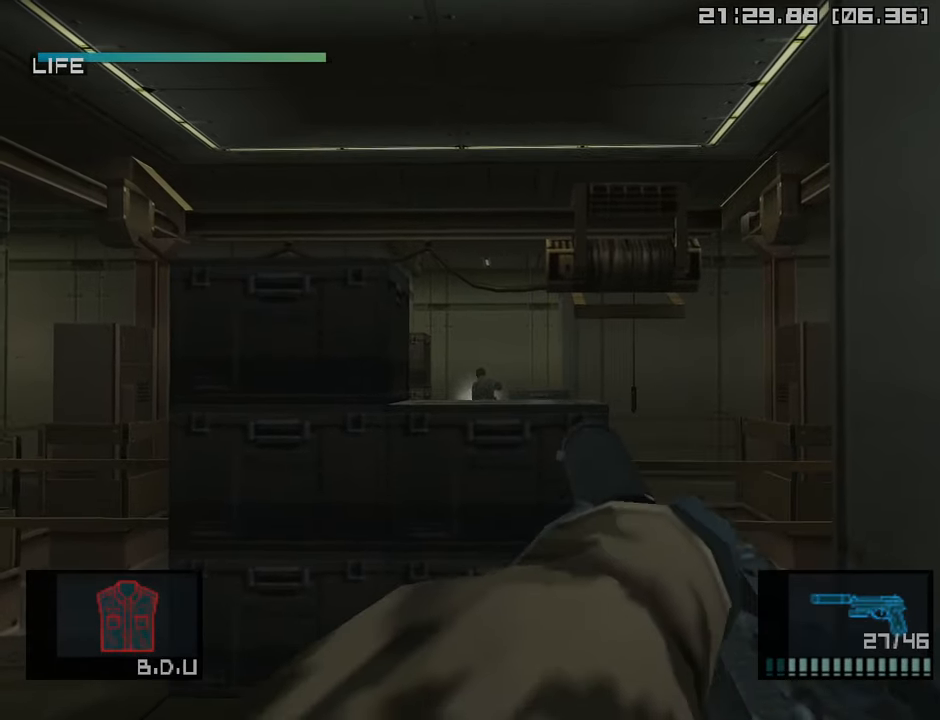
{"buttons": ["L1"], "left_stick": "down", "right_stick": "center", "events": [[17, "R1", "up"], [500, "left_stick", "down"]]}
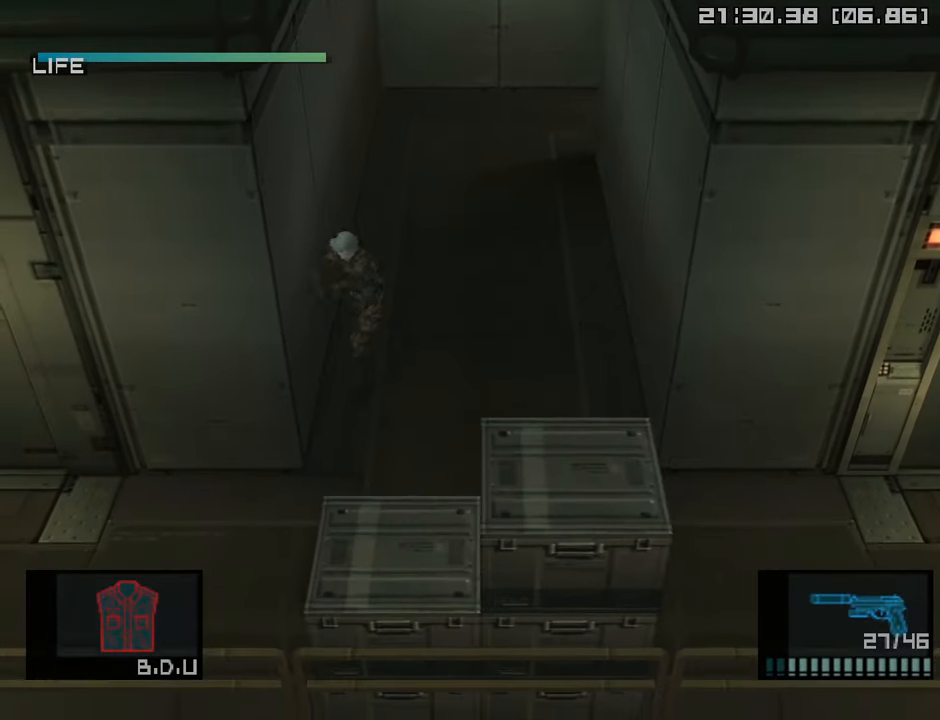
{"buttons": ["L1"], "left_stick": "down-left", "right_stick": "center", "events": [[233, "left_stick", "down-left"]]}
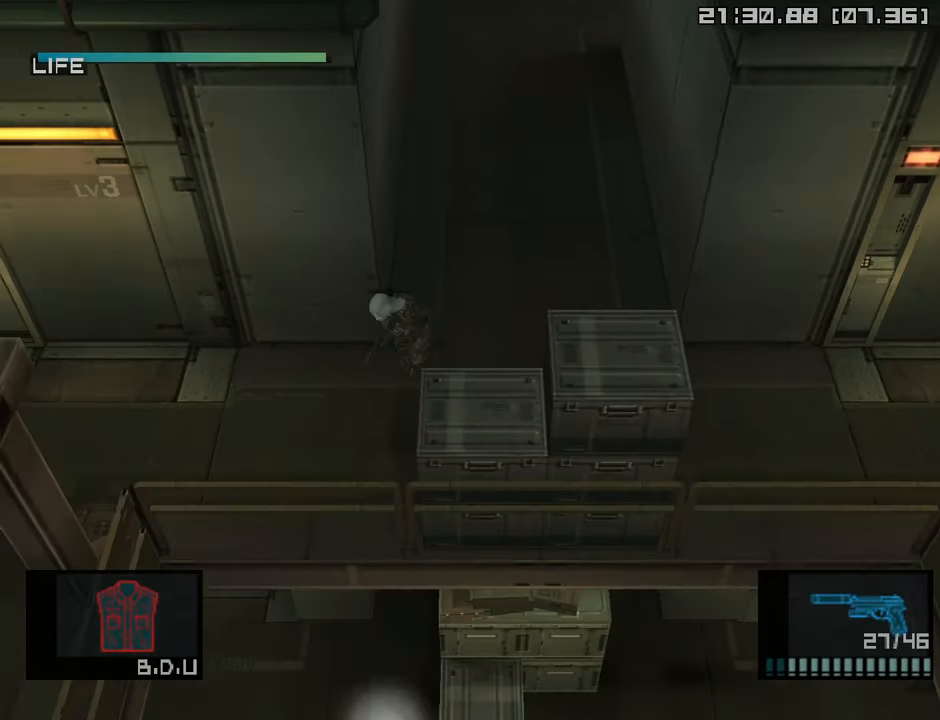
{"buttons": ["R1"], "left_stick": "down", "right_stick": "center", "events": [[117, "left_stick", "down"], [150, "L1", "up"], [300, "R1", "down"], [350, "left_stick", "center"], [433, "left_stick", "down"]]}
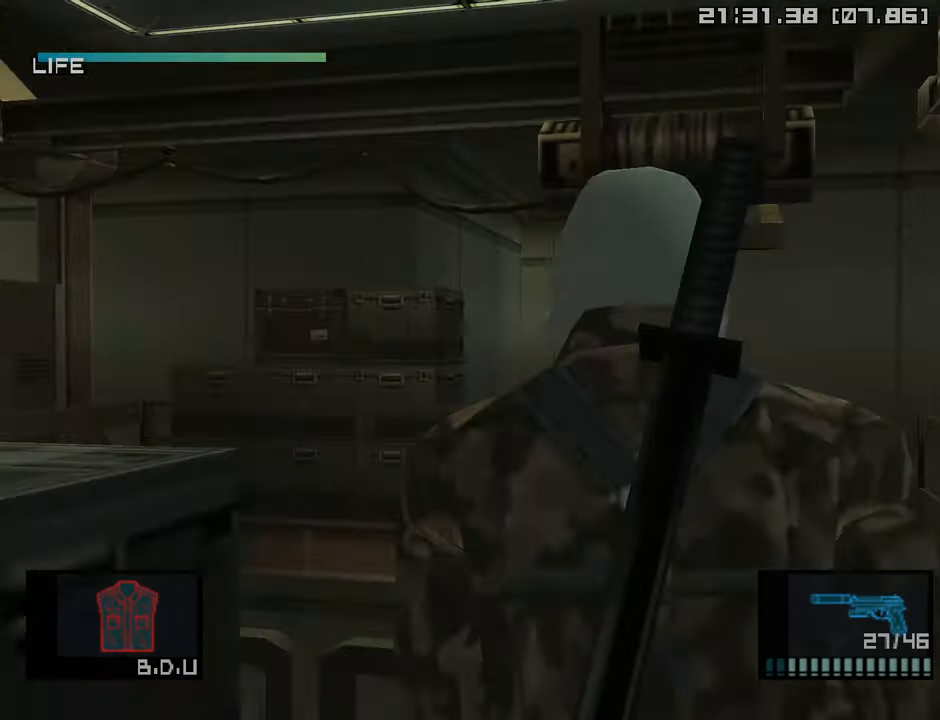
{"buttons": ["SQUARE", "L2", "R1", "R2"], "left_stick": "left", "right_stick": "center", "events": [[133, "left_stick", "left"], [217, "R2", "down"], [217, "SQUARE", "down"], [233, "L2", "down"], [283, "left_stick", "center"], [400, "left_stick", "left"]]}
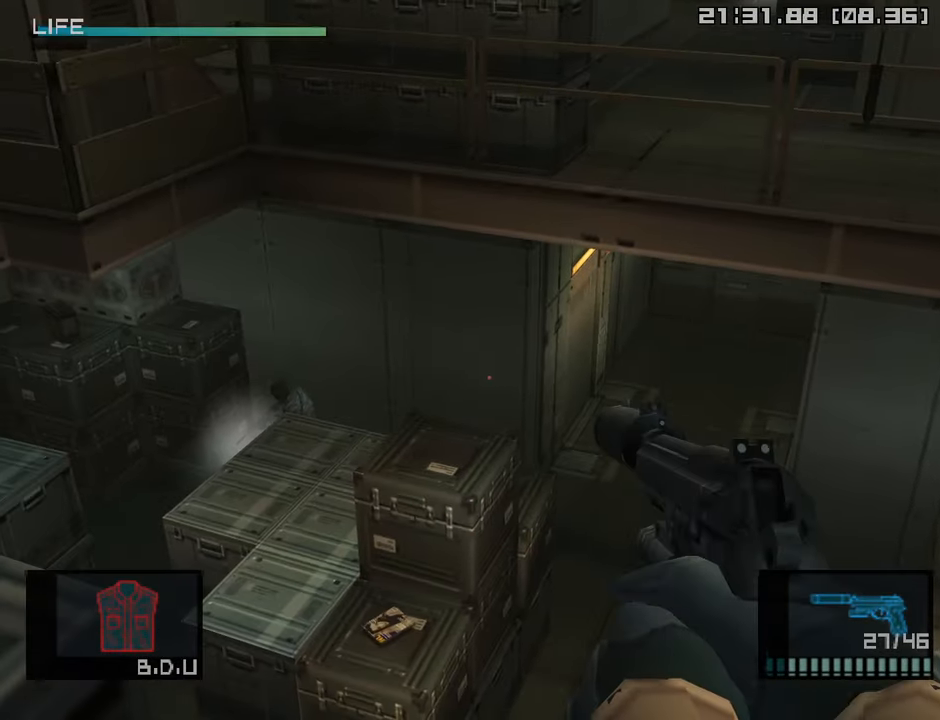
{"buttons": ["SQUARE", "L2", "R1", "R2"], "left_stick": "down-right", "right_stick": "center", "events": [[317, "left_stick", "center"], [433, "left_stick", "down-right"]]}
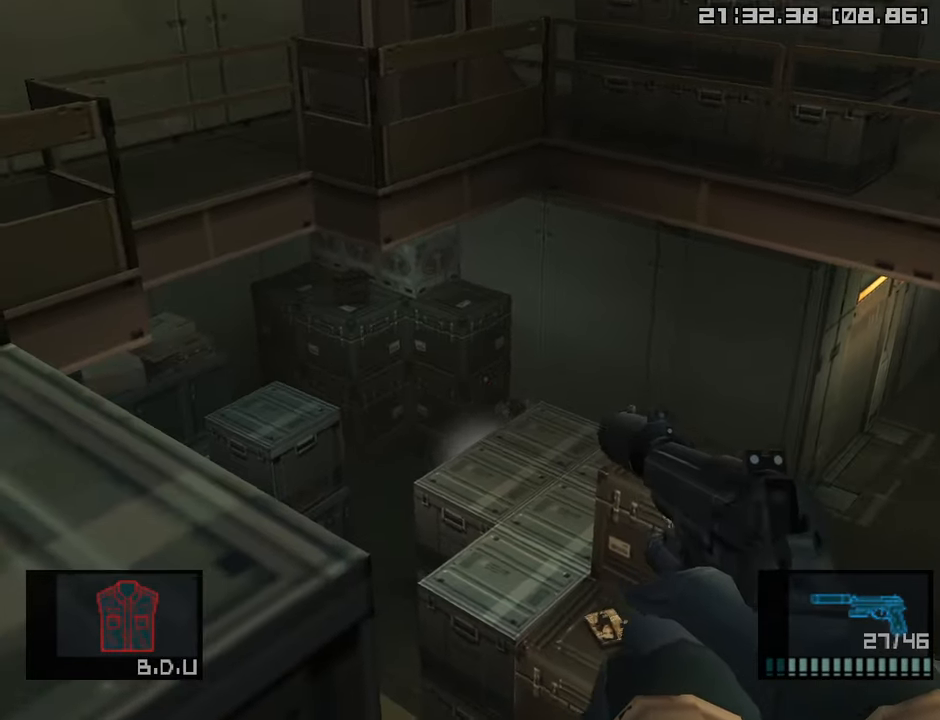
{"buttons": ["L2", "R1", "R2"], "left_stick": "center", "right_stick": "center", "events": [[67, "left_stick", "center"], [200, "left_stick", "down-left"], [400, "SQUARE", "up"], [417, "left_stick", "center"]]}
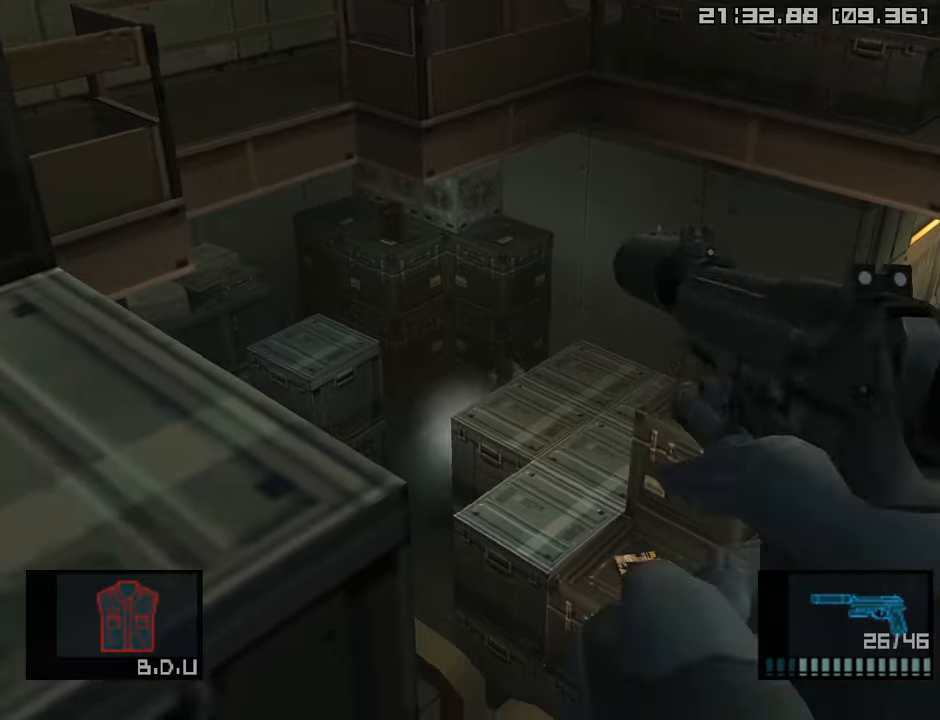
{"buttons": ["L2", "R1", "R2"], "left_stick": "up-right", "right_stick": "center", "events": [[267, "left_stick", "up-right"]]}
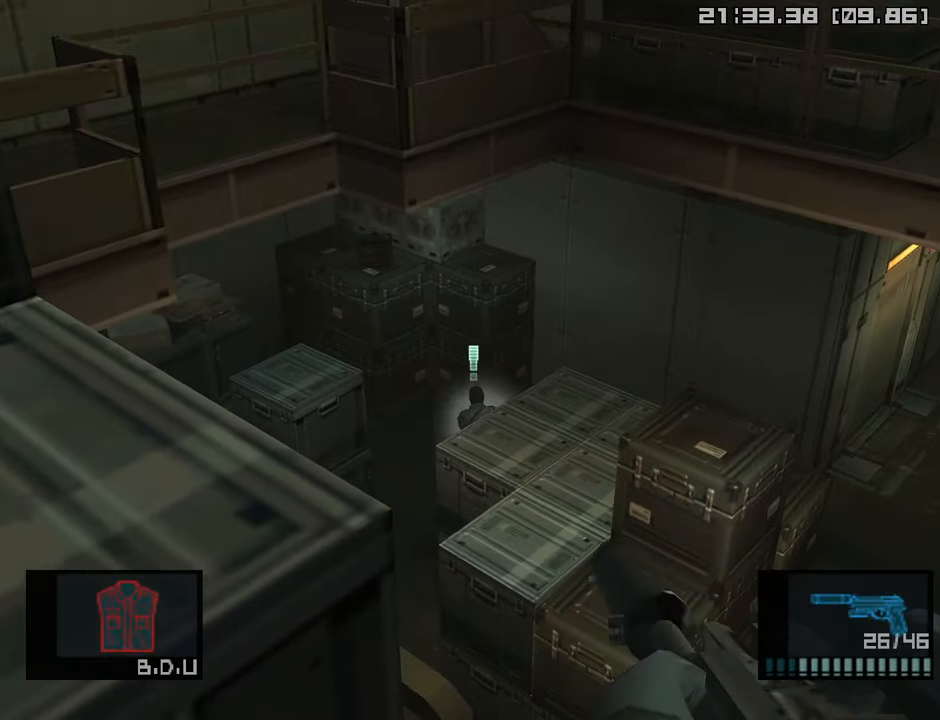
{"buttons": ["SQUARE", "L2", "R1", "R2"], "left_stick": "down-left", "right_stick": "center", "events": [[117, "SQUARE", "down"], [184, "left_stick", "center"], [234, "left_stick", "down-left"]]}
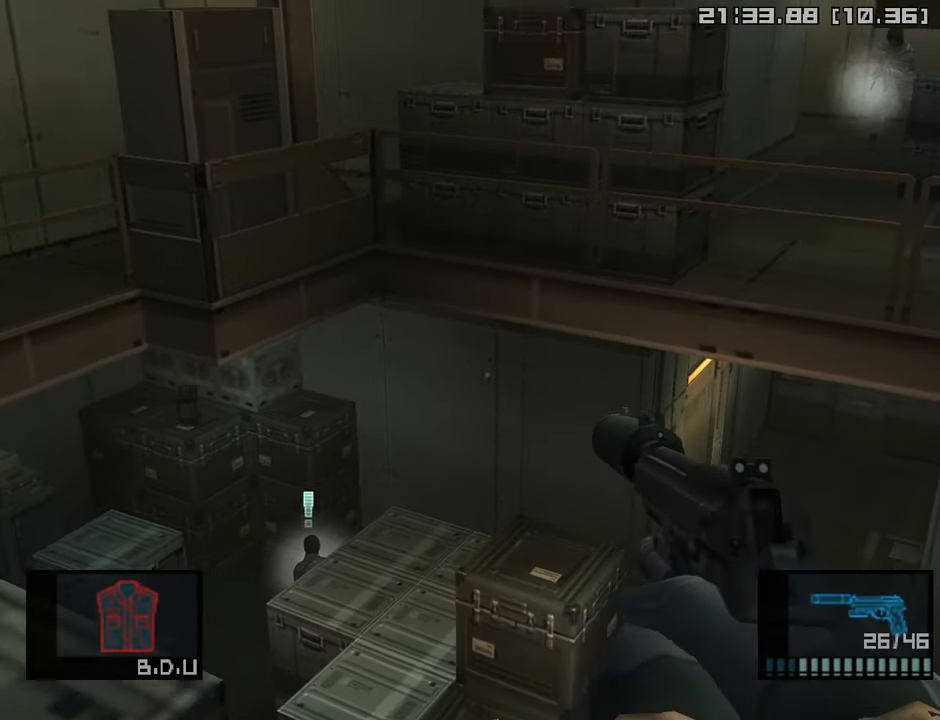
{"buttons": ["L2", "R1", "R2"], "left_stick": "center", "right_stick": "center", "events": [[117, "left_stick", "center"], [284, "left_stick", "down-left"], [450, "left_stick", "center"], [500, "SQUARE", "up"]]}
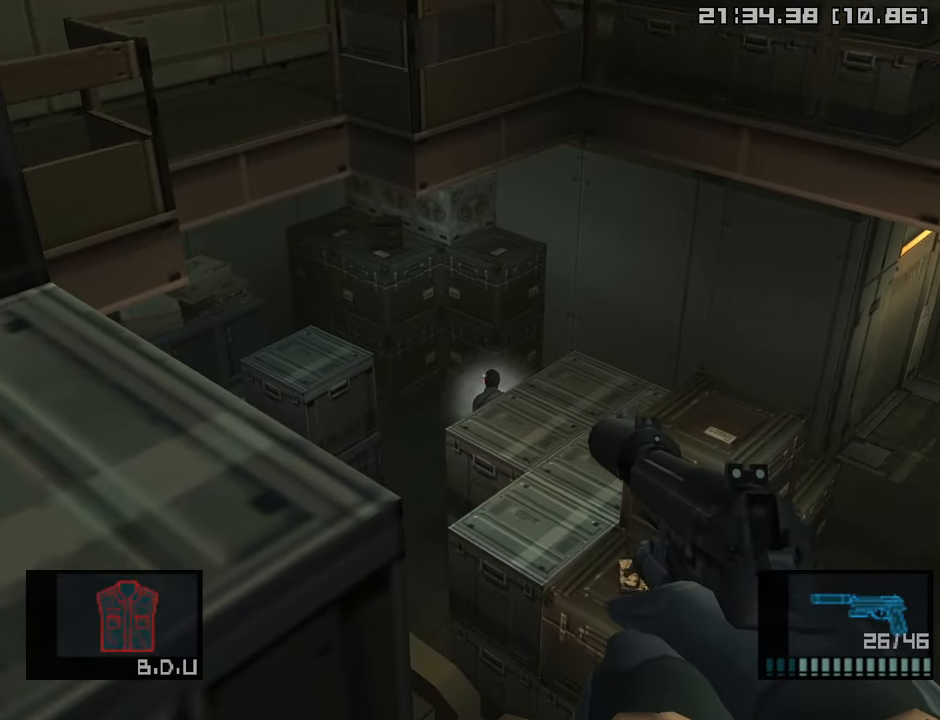
{"buttons": ["L2", "R1", "R2"], "left_stick": "up-right", "right_stick": "center", "events": [[284, "left_stick", "up-right"]]}
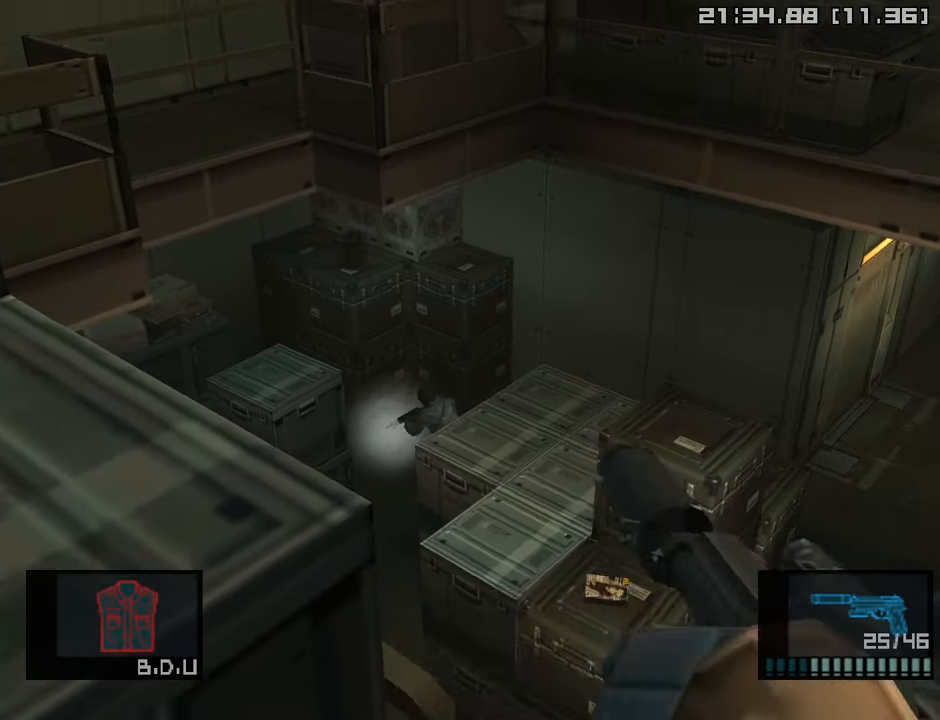
{"buttons": [], "left_stick": "center", "right_stick": "center", "events": [[234, "left_stick", "center"], [250, "L2", "up"], [250, "R1", "up"], [250, "R2", "up"]]}
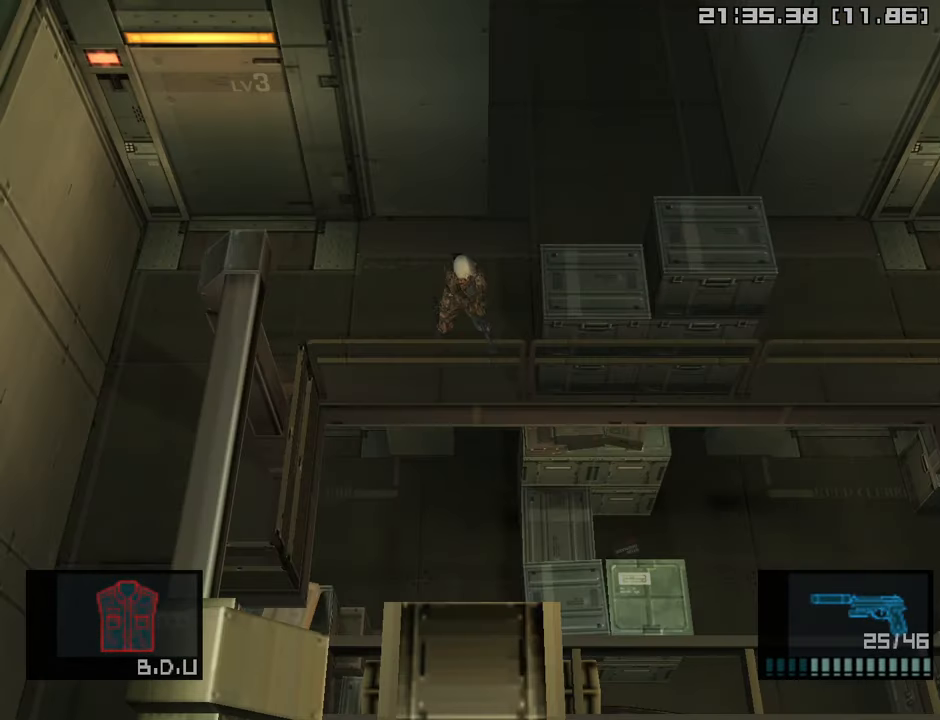
{"buttons": [], "left_stick": "center", "right_stick": "center", "events": [[17, "DPAD_DOWN", "down"], [17, "TRIANGLE", "down"], [84, "TRIANGLE", "up"], [117, "DPAD_DOWN", "up"], [184, "TRIANGLE", "down"], [267, "TRIANGLE", "up"], [350, "TRIANGLE", "down"], [434, "TRIANGLE", "up"]]}